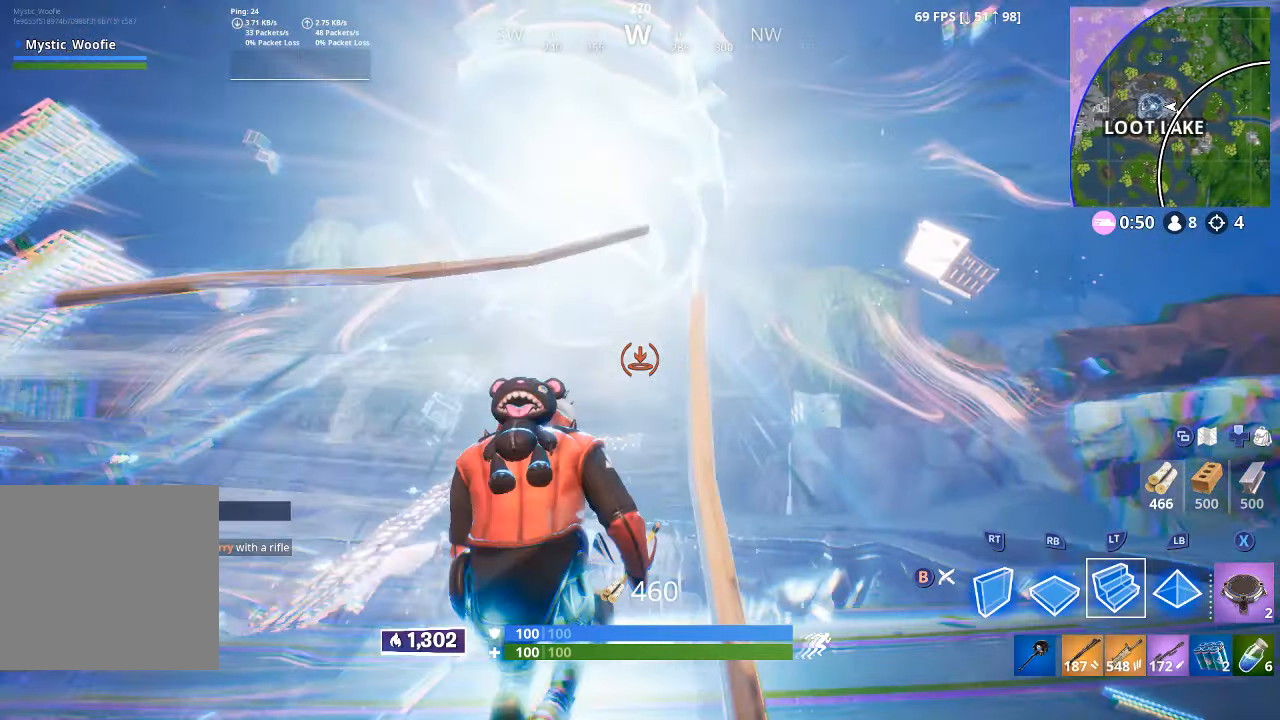
Gameplay with a controller (Xbox layout); each line is a JSON object with the inputs held at the frame after it (dt_ms = milliseconds from this image to that frame). "button_events" lists button changes between this image and that frame as [ms after this image, input, new state], when the widget could be followed in between (sticks are given only as held states).
{"dt_ms": 500, "buttons": ["L3"], "left_stick": "up", "right_stick": "center", "button_events": [[50, "L3", "up"], [167, "L2", "down"], [284, "L2", "up"], [433, "L3", "down"]]}
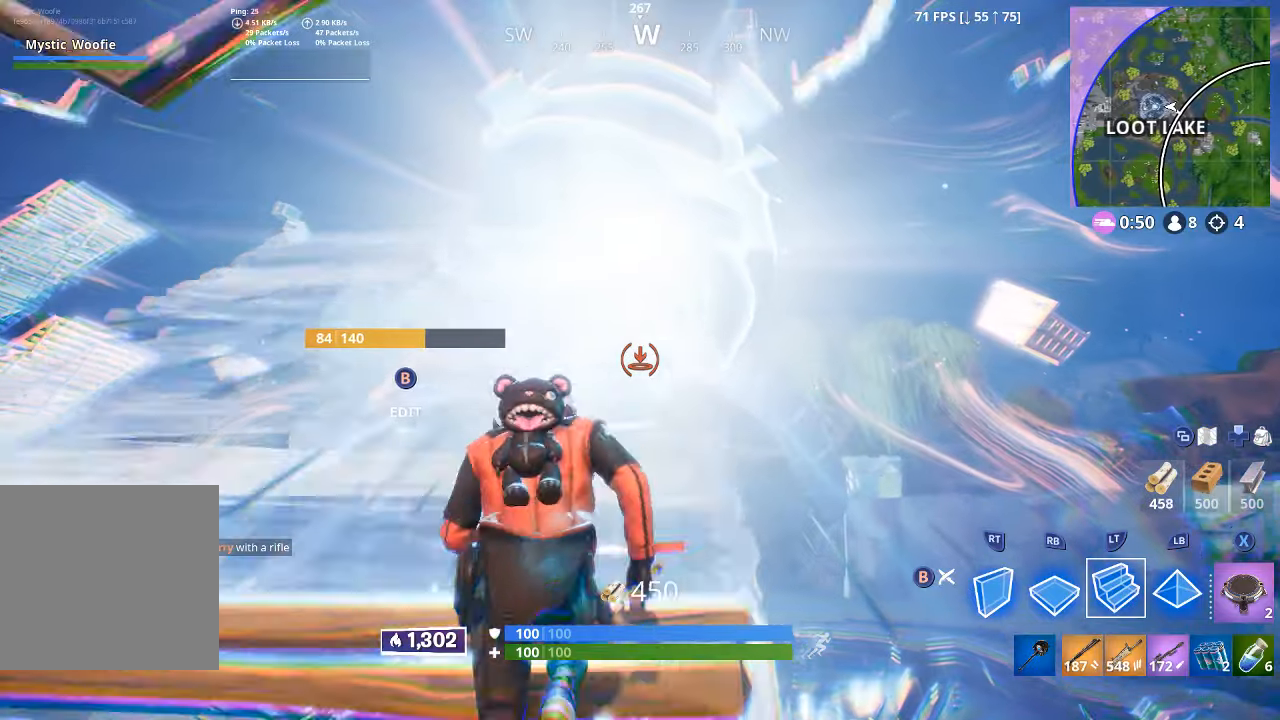
{"dt_ms": 500, "buttons": ["L2"], "left_stick": "up", "right_stick": "center", "button_events": [[250, "L3", "up"], [466, "L2", "down"]]}
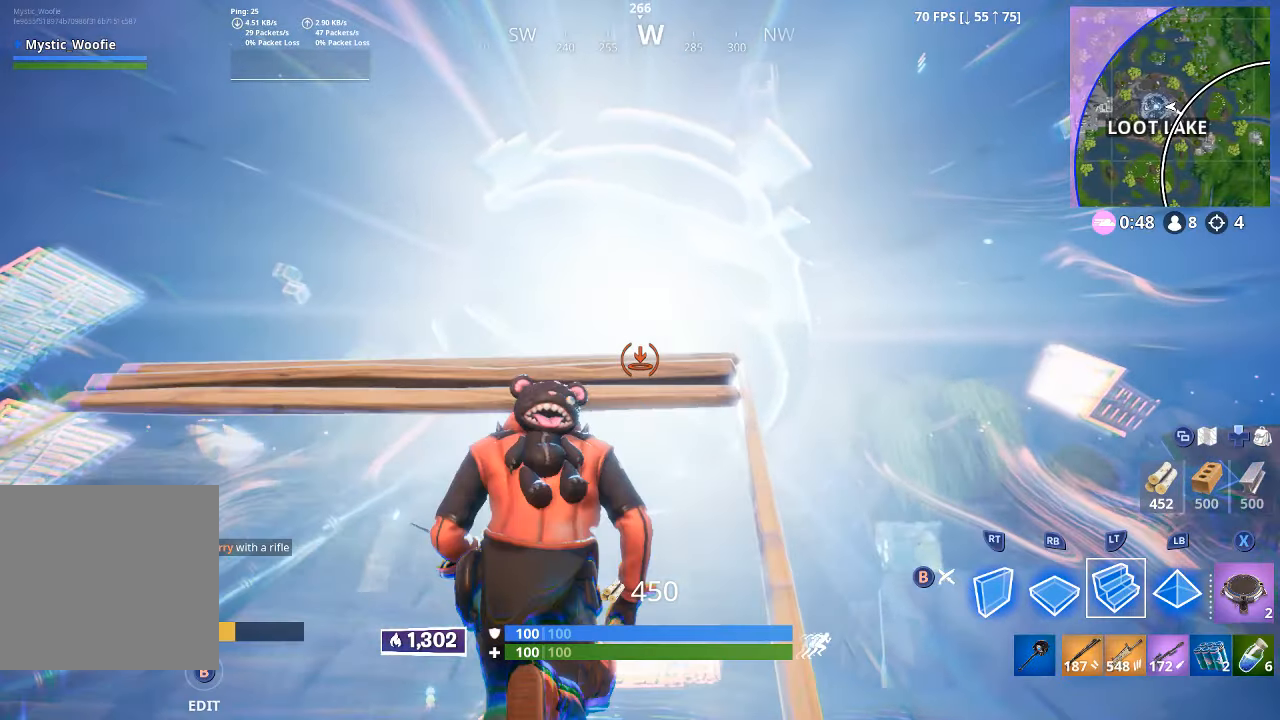
{"dt_ms": 1000, "buttons": [], "left_stick": "up", "right_stick": "down", "button_events": [[33, "L2", "up"], [183, "B", "down"], [283, "B", "up"], [366, "L3", "down"], [500, "L3", "up"], [600, "A", "down"], [600, "L3", "down"], [666, "A", "up"], [716, "L3", "up"]]}
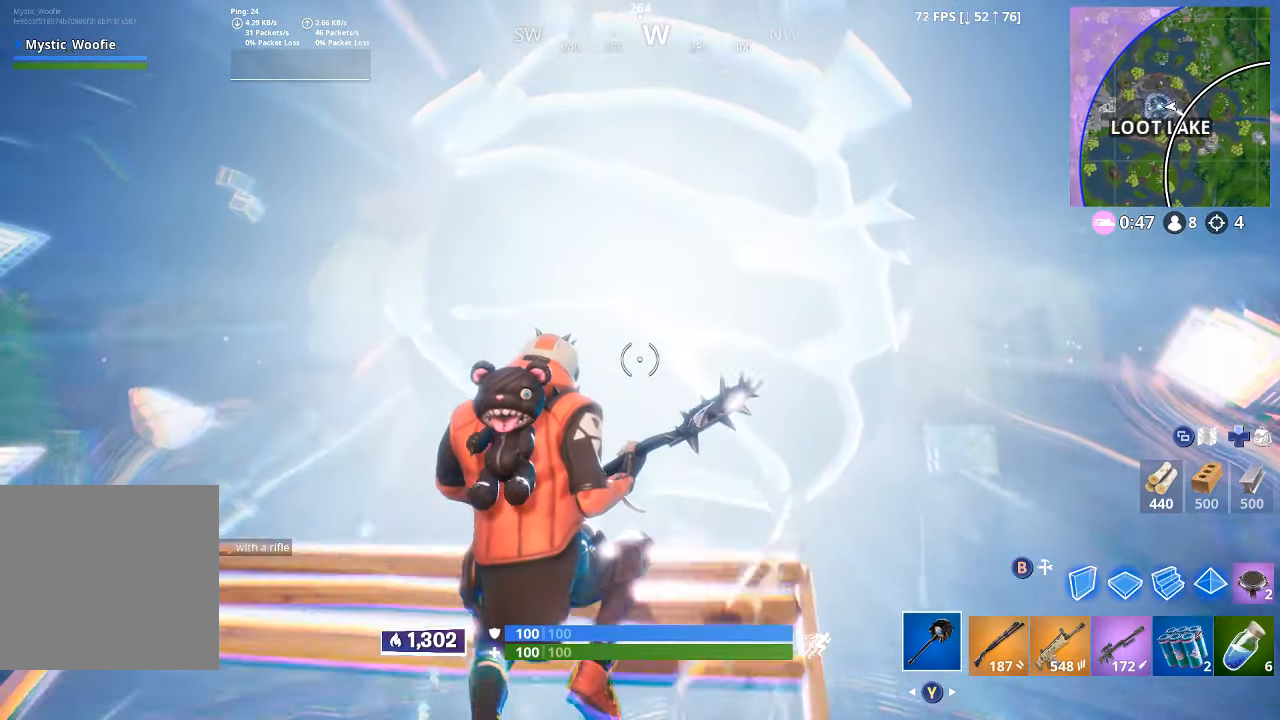
{"dt_ms": 500, "buttons": [], "left_stick": "up", "right_stick": "down", "button_events": []}